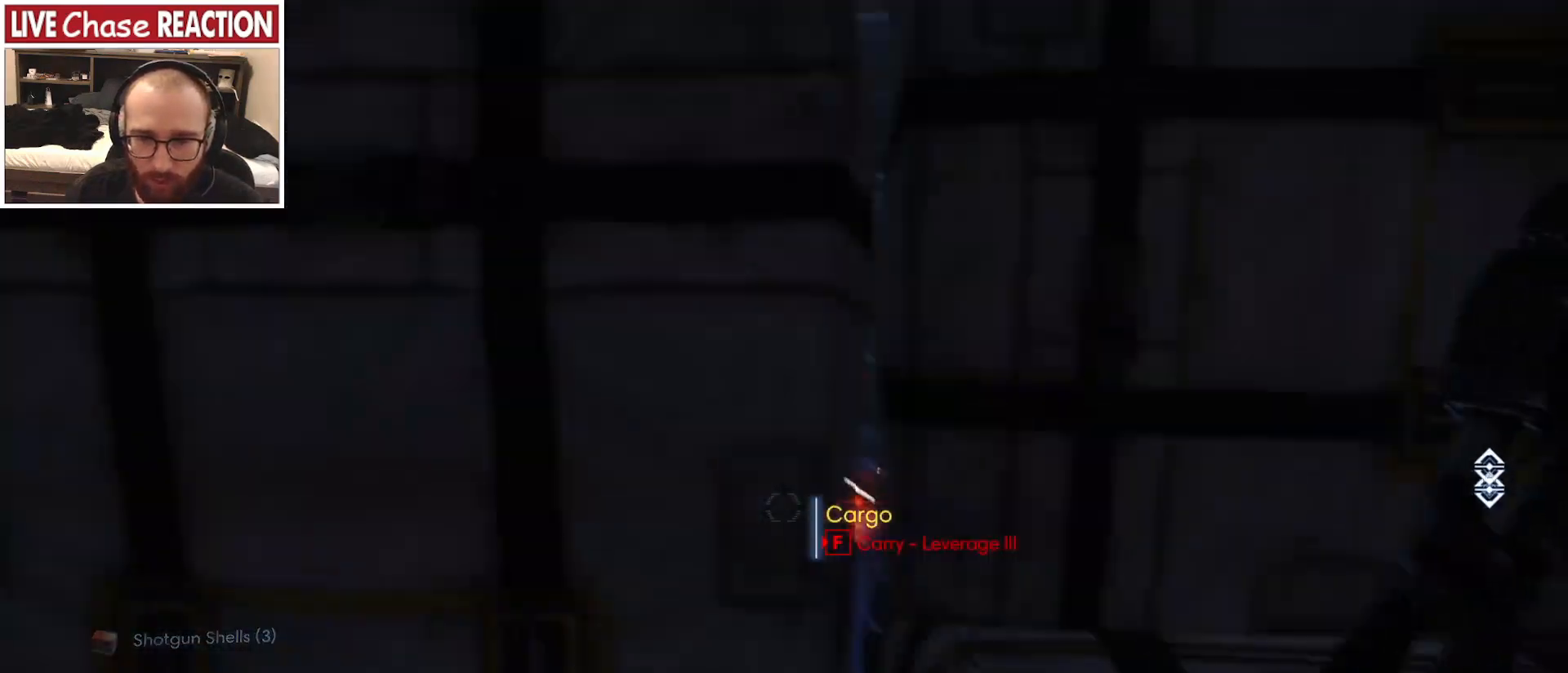
Gameplay with keyboard and mouse; each line is a JSON object with the keys and mouse buttons held at the frame after it. "events" lists presses ("down") and releases ("up") of "a", "alt", "c", "caps_lock", "ctrl", "d", "e", "escape", "f", "f1", "f2", "f3", "f4", "f5", "q", "r", "s", "shift", "space", "super", "tab", "tilde", "v", "w", "x", "z", "mouse_left", "mouse_wheel" and "mouse_right" between this image and that frame as [ms after this image, input, new state], when the widget could be followed in between. "mouse_left", "mouse_wheel", "mouse_right" = the "left", "wheel", "right" buttons of the "mouse" list. No other keys are recorded. "wheel" means that the mouse wheel is clicked or scrolled. Mouse movement is not recorded.
{"keys": [], "mouse": [], "events": [[67, "s", "up"], [317, "w", "down"], [417, "w", "up"]]}
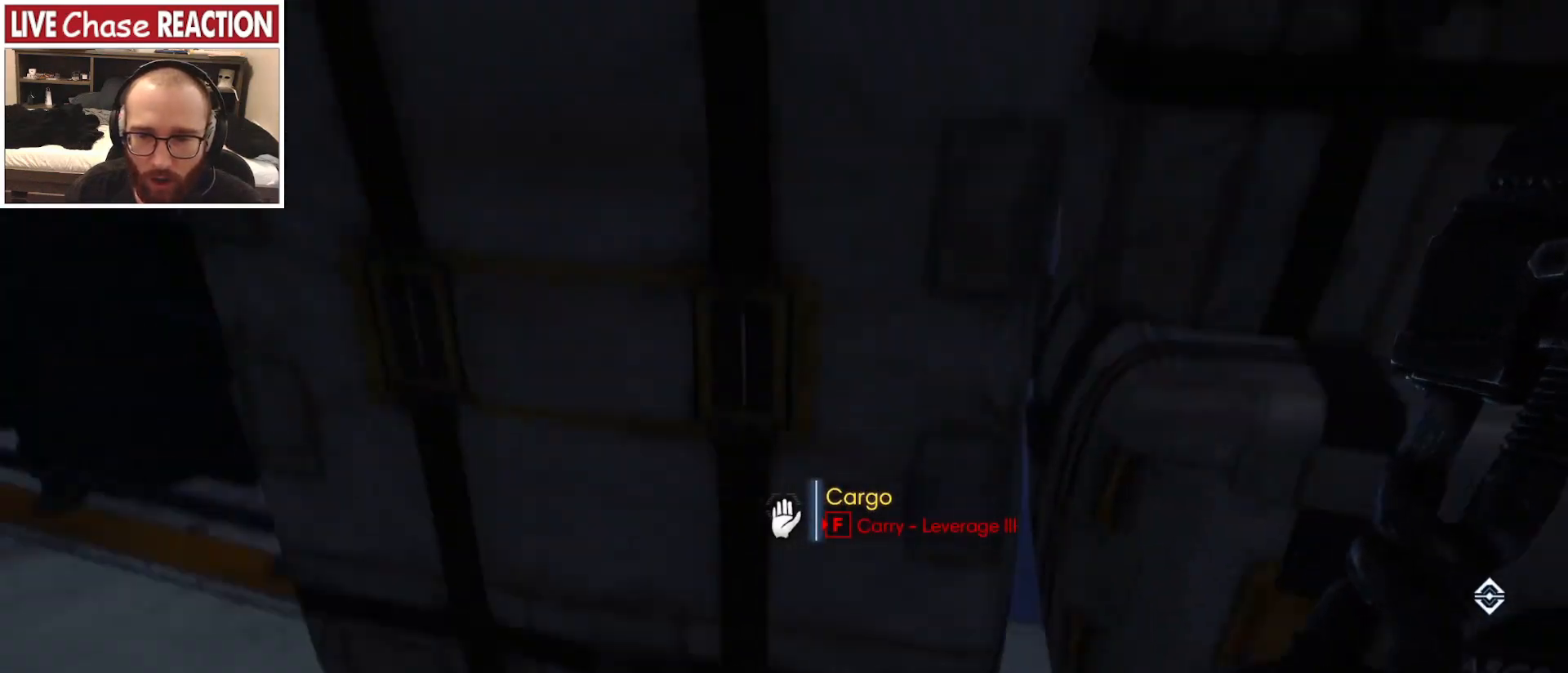
{"keys": ["a"], "mouse": [], "events": [[267, "a", "down"]]}
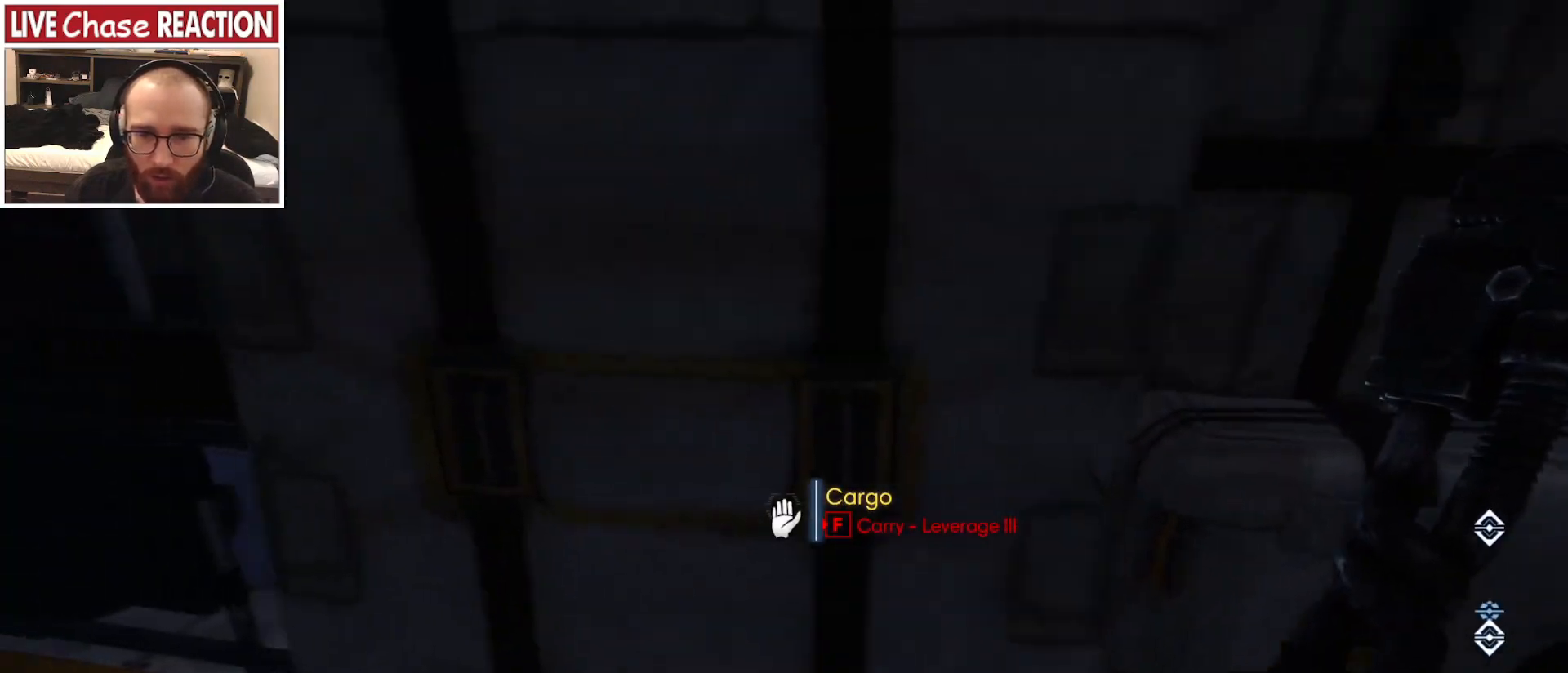
{"keys": ["a"], "mouse": [], "events": []}
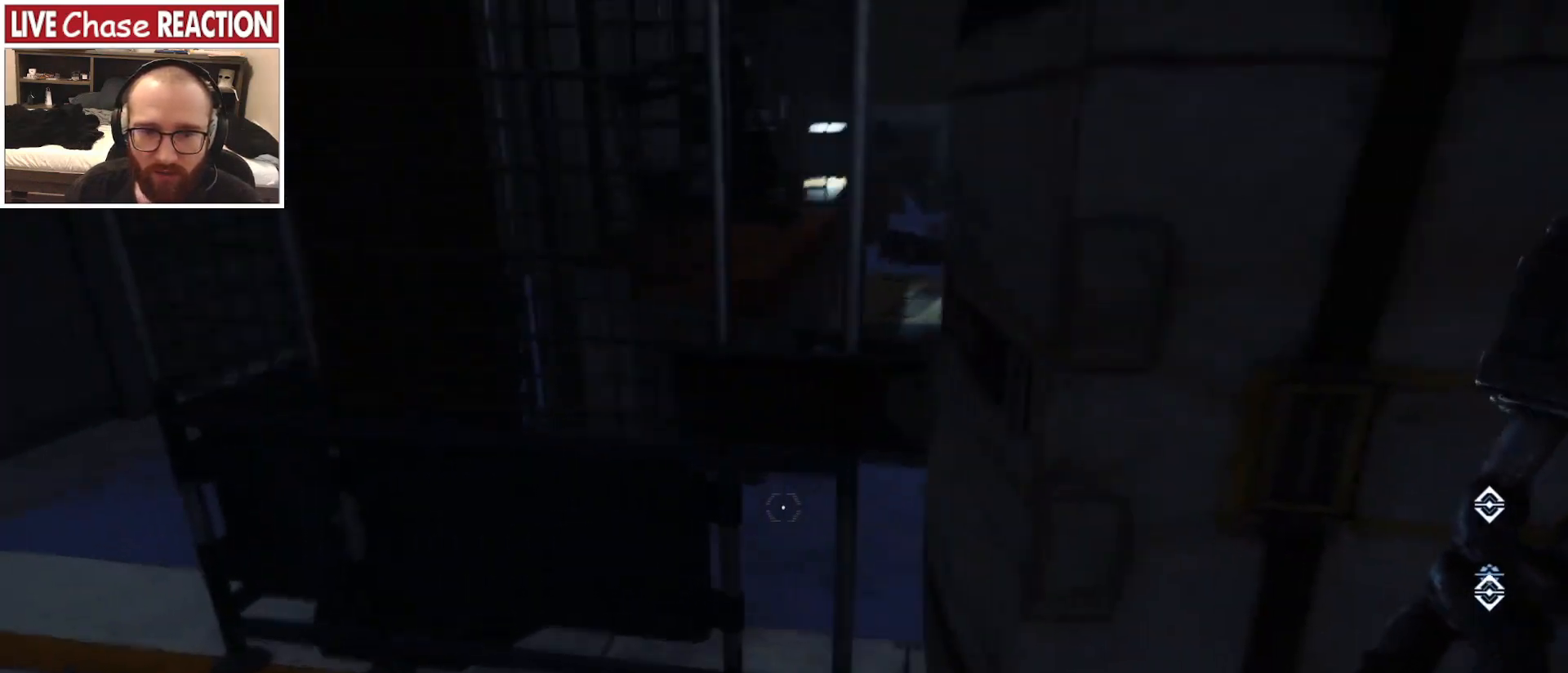
{"keys": [], "mouse": [], "events": [[467, "a", "up"]]}
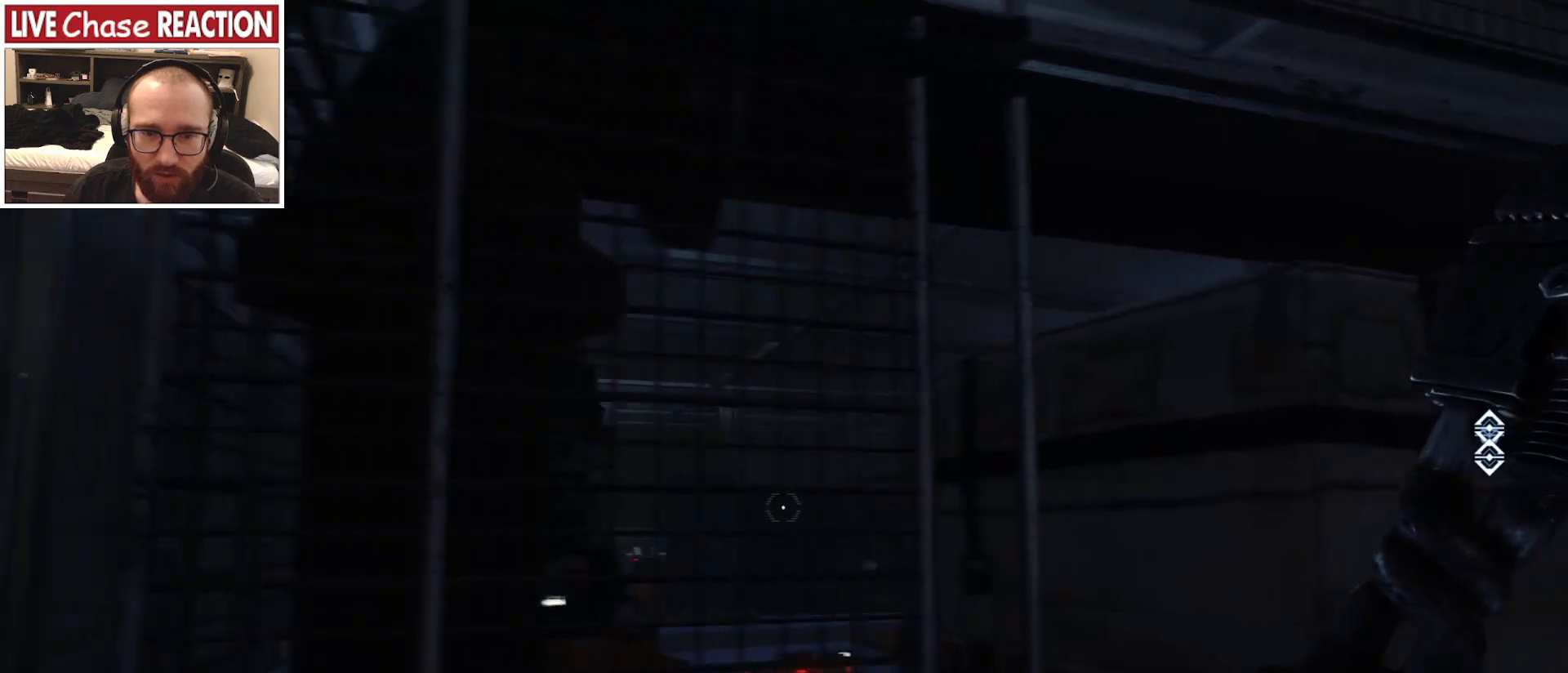
{"keys": ["d"], "mouse": [], "events": [[50, "d", "down"]]}
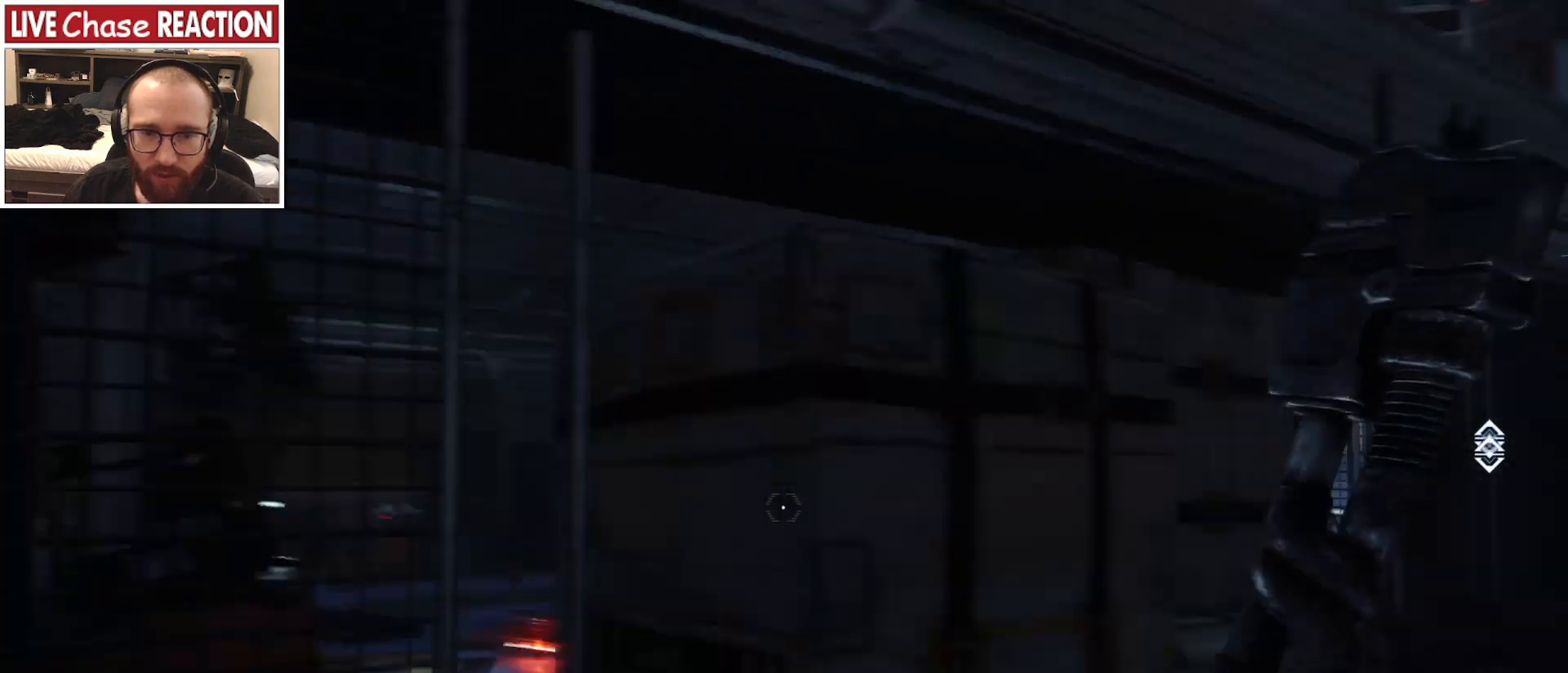
{"keys": ["d"], "mouse": [], "events": []}
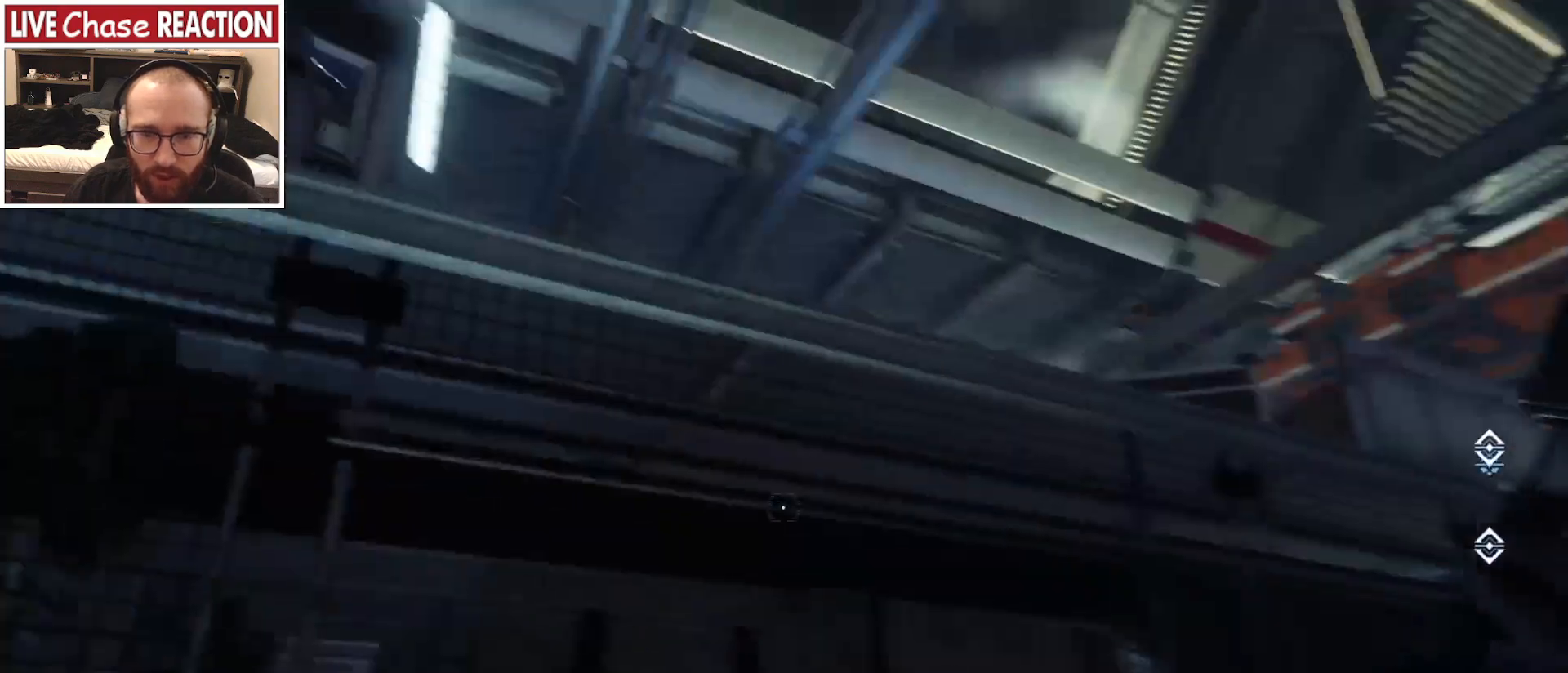
{"keys": ["space", "w"], "mouse": [], "events": [[300, "d", "up"], [417, "w", "down"], [483, "space", "down"]]}
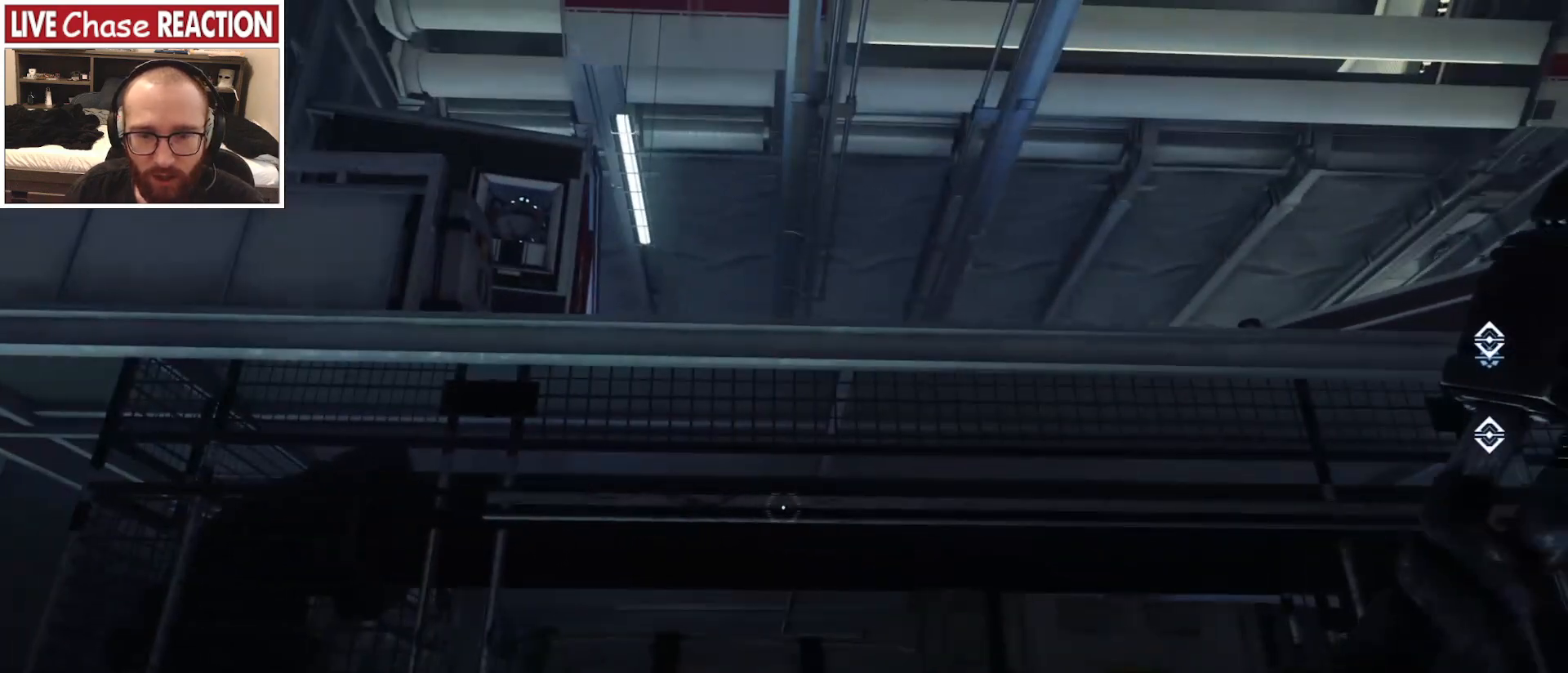
{"keys": ["space", "w"], "mouse": [], "events": []}
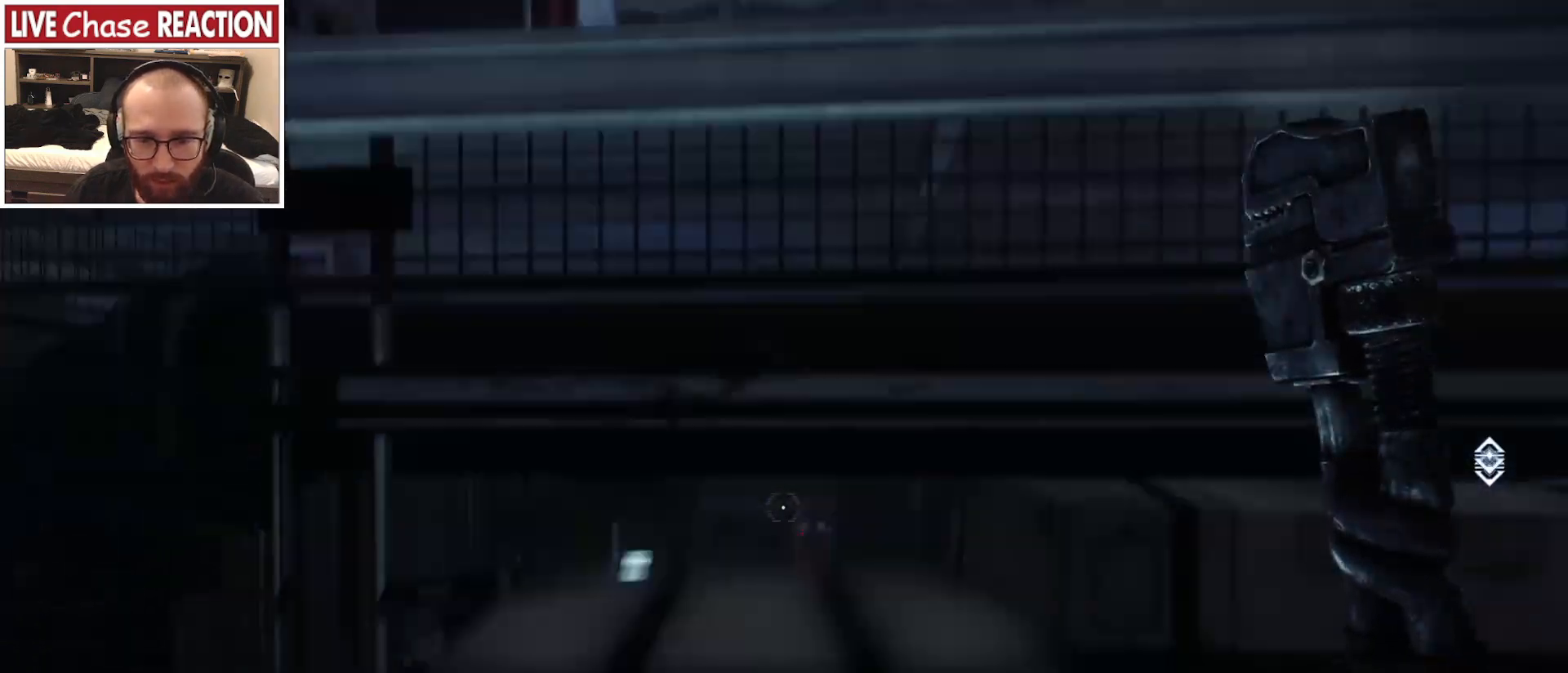
{"keys": ["w"], "mouse": [], "events": [[500, "space", "up"]]}
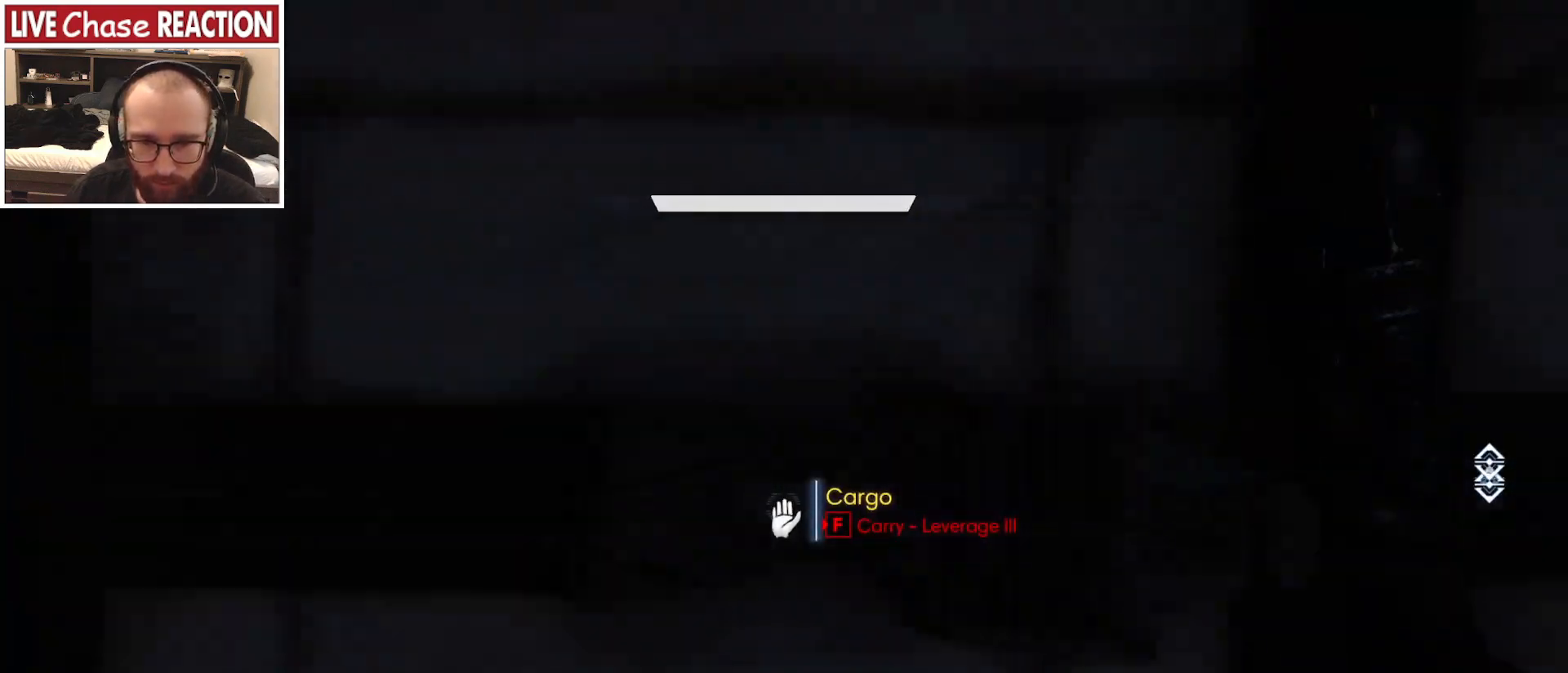
{"keys": ["space", "w"], "mouse": [], "events": [[217, "space", "down"]]}
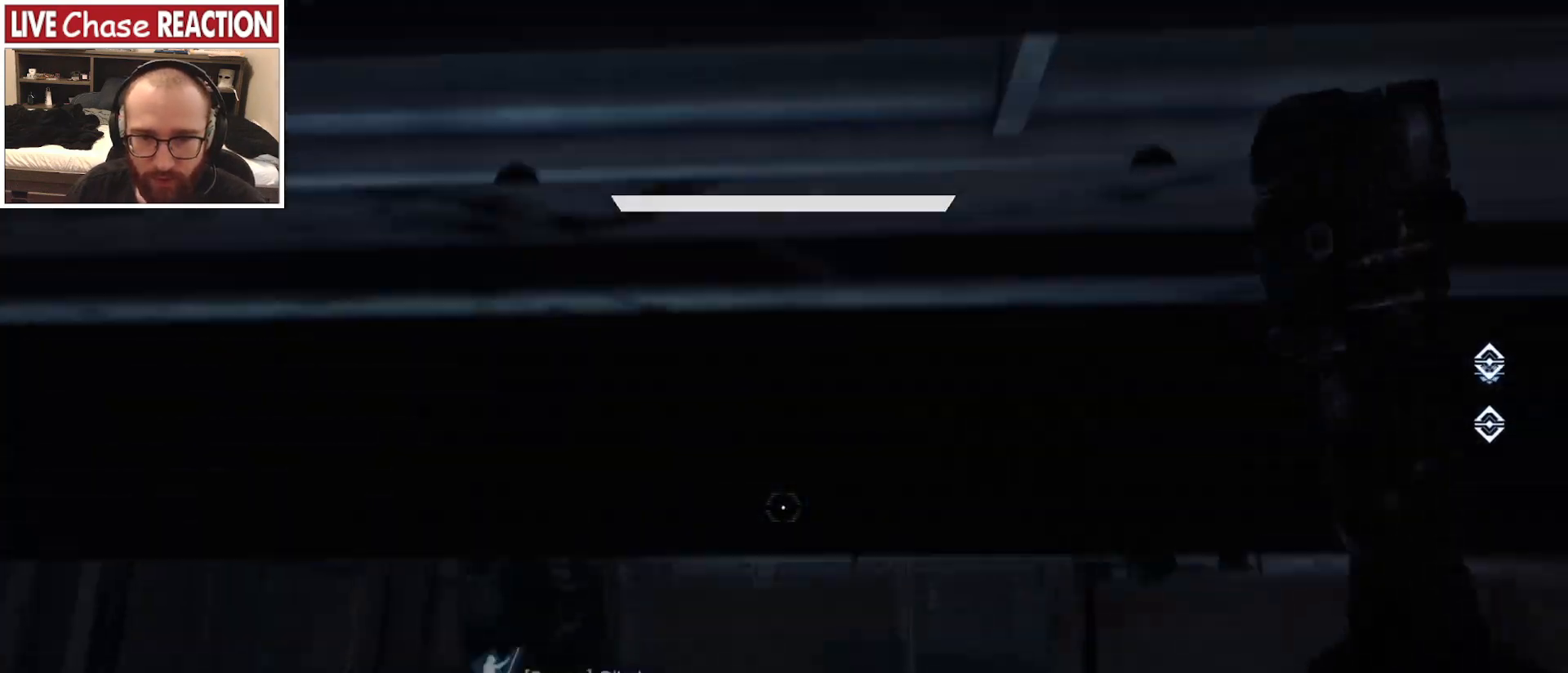
{"keys": ["space", "w"], "mouse": [], "events": []}
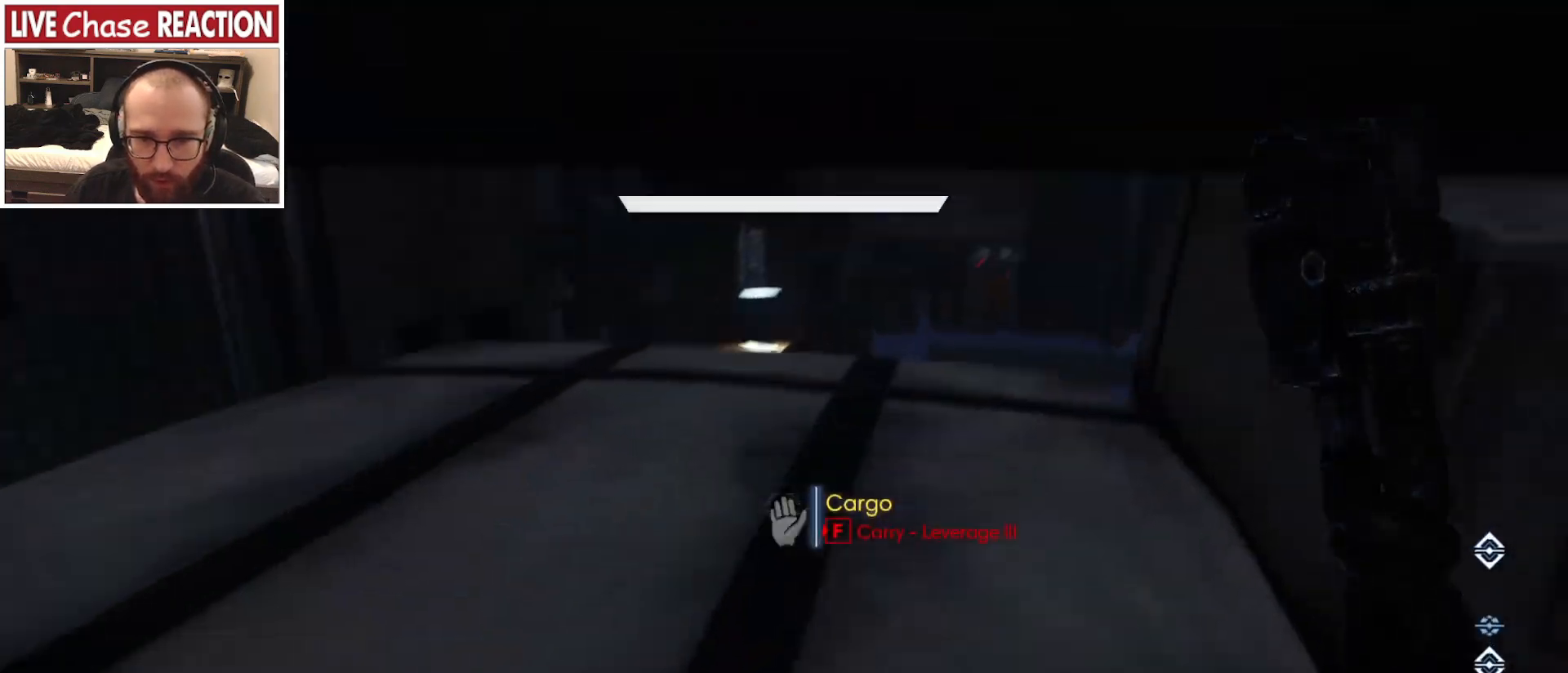
{"keys": ["d", "w"], "mouse": [], "events": [[200, "space", "up"], [217, "d", "down"]]}
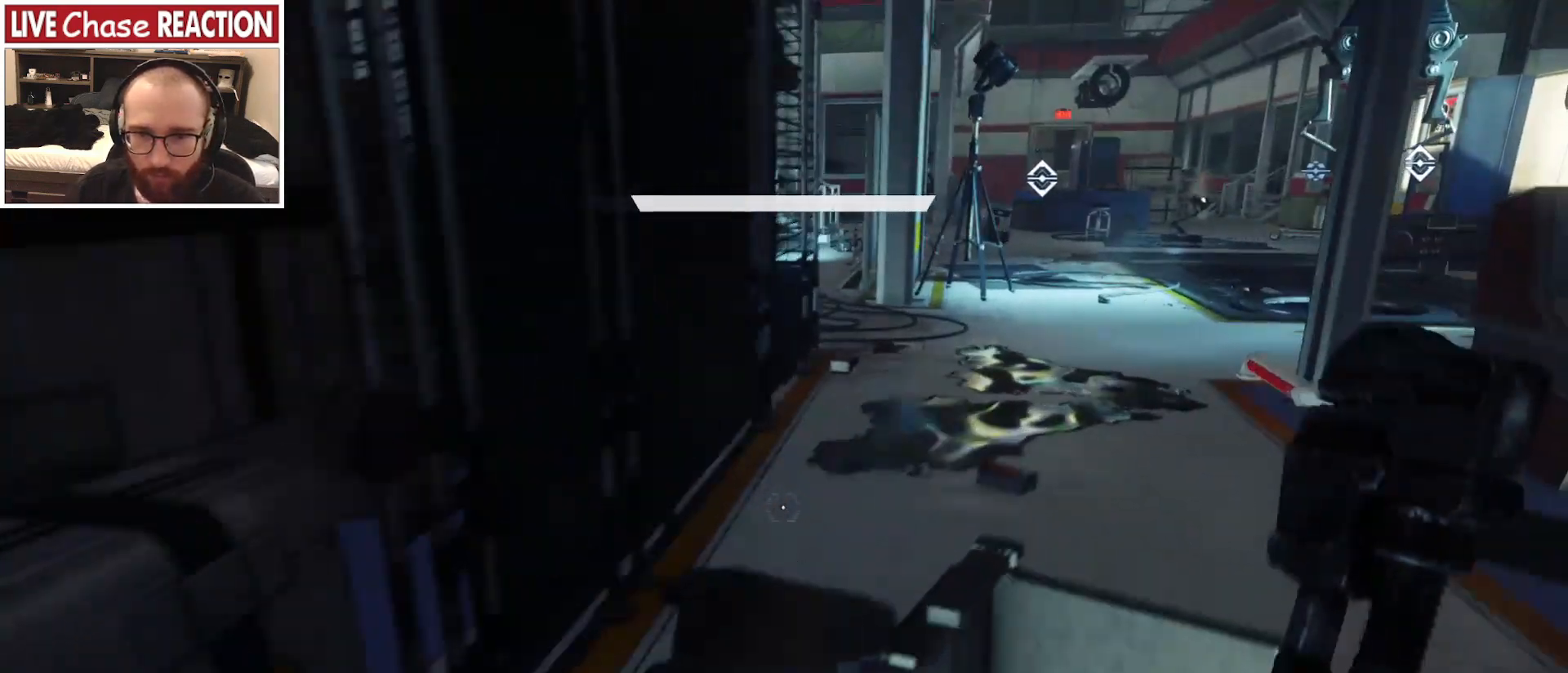
{"keys": [], "mouse": [], "events": [[133, "d", "up"], [233, "w", "up"]]}
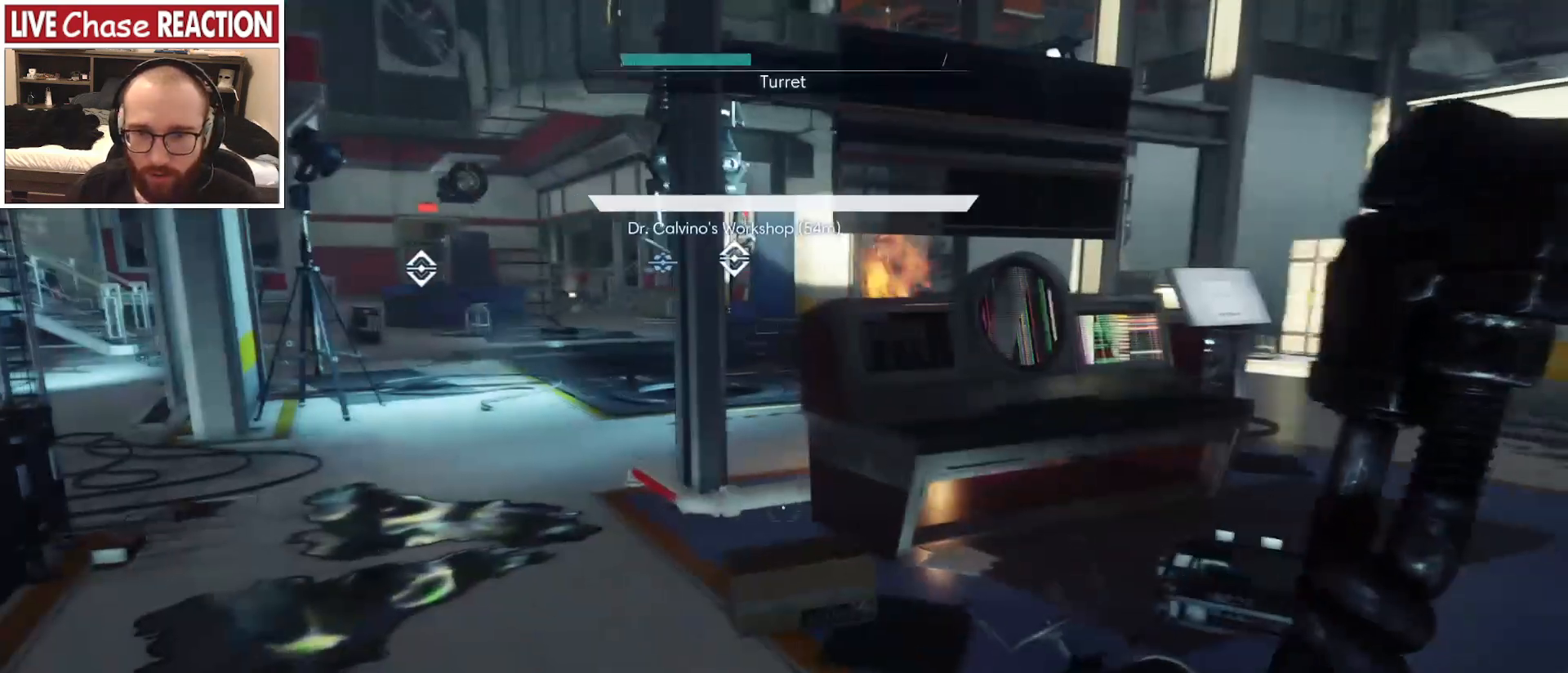
{"keys": ["w"], "mouse": [], "events": [[67, "space", "down"], [150, "space", "up"], [250, "w", "down"], [367, "w", "up"], [500, "w", "down"]]}
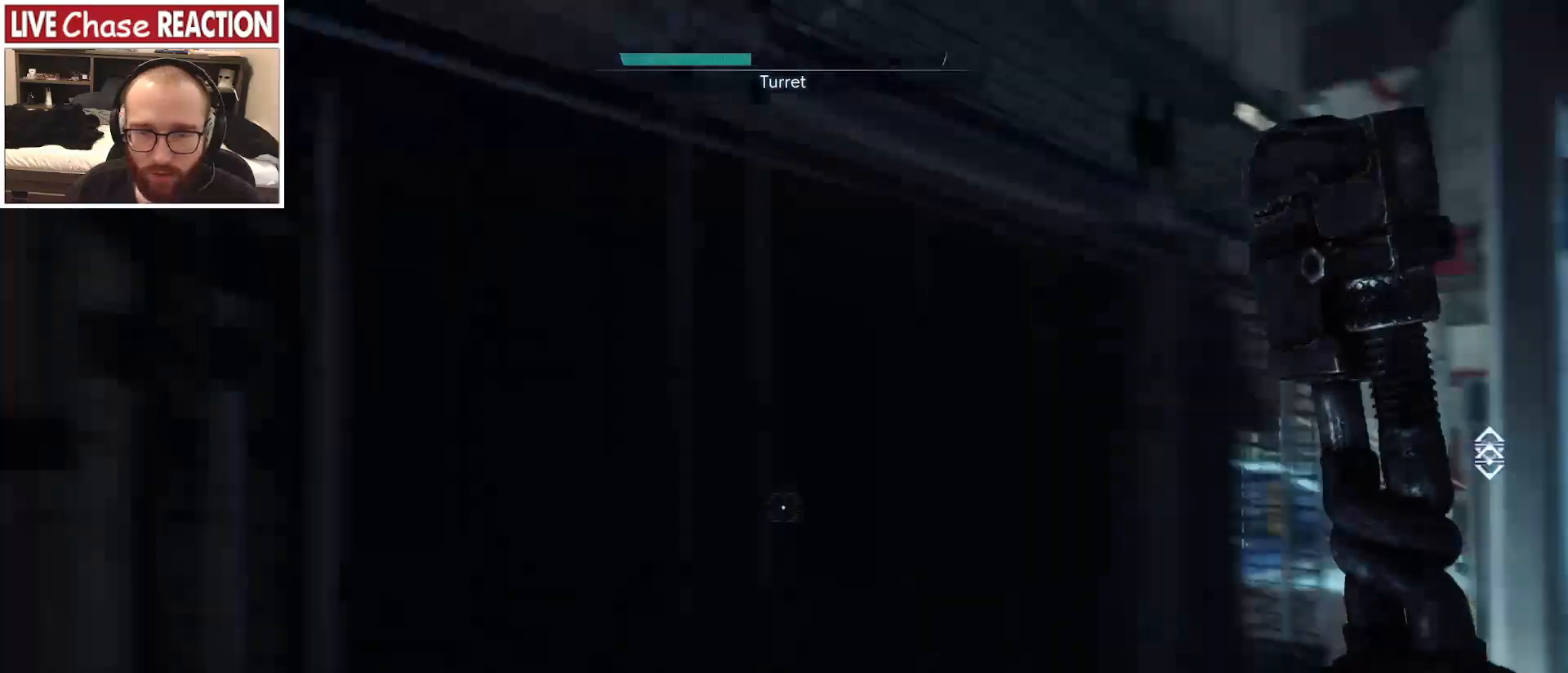
{"keys": ["w"], "mouse": [], "events": [[117, "w", "up"], [450, "w", "down"]]}
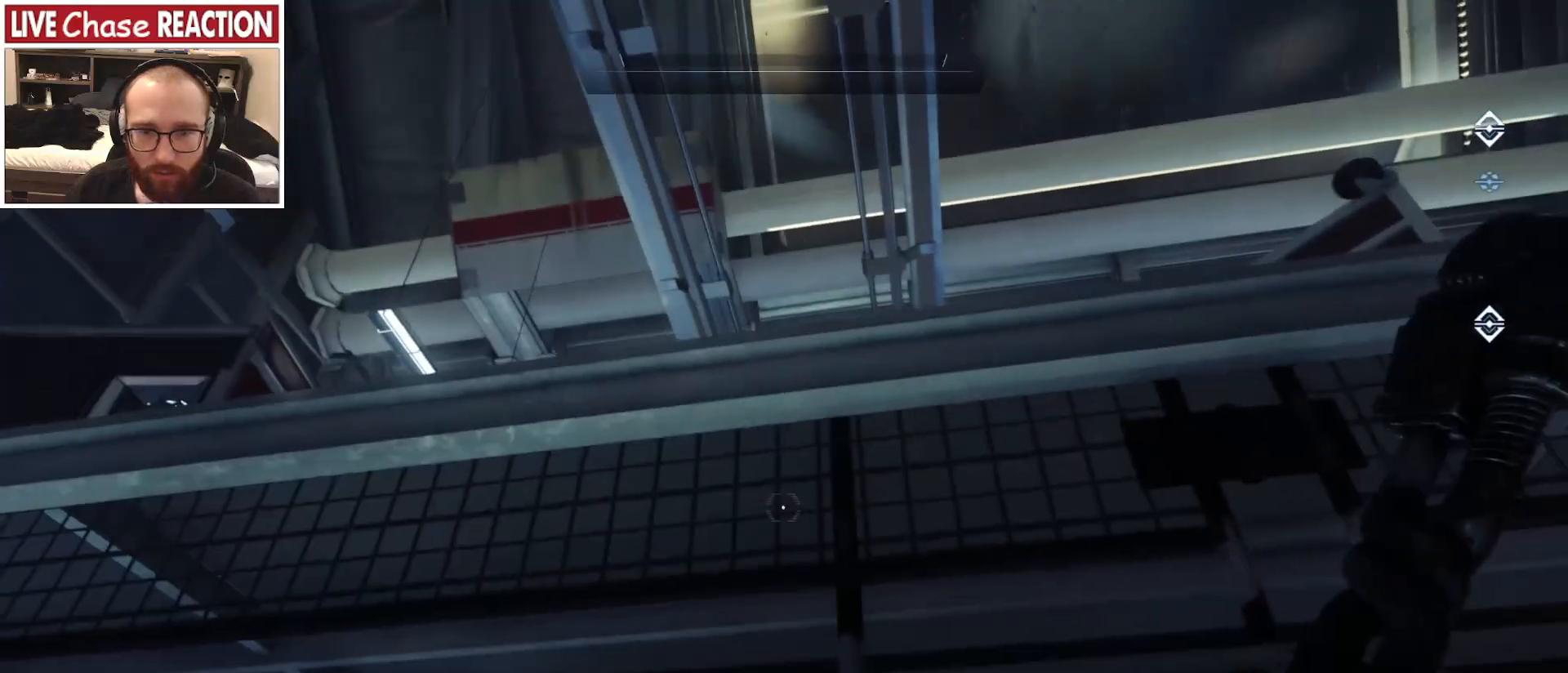
{"keys": ["shift", "space", "w"], "mouse": [], "events": [[17, "shift", "down"], [67, "space", "down"]]}
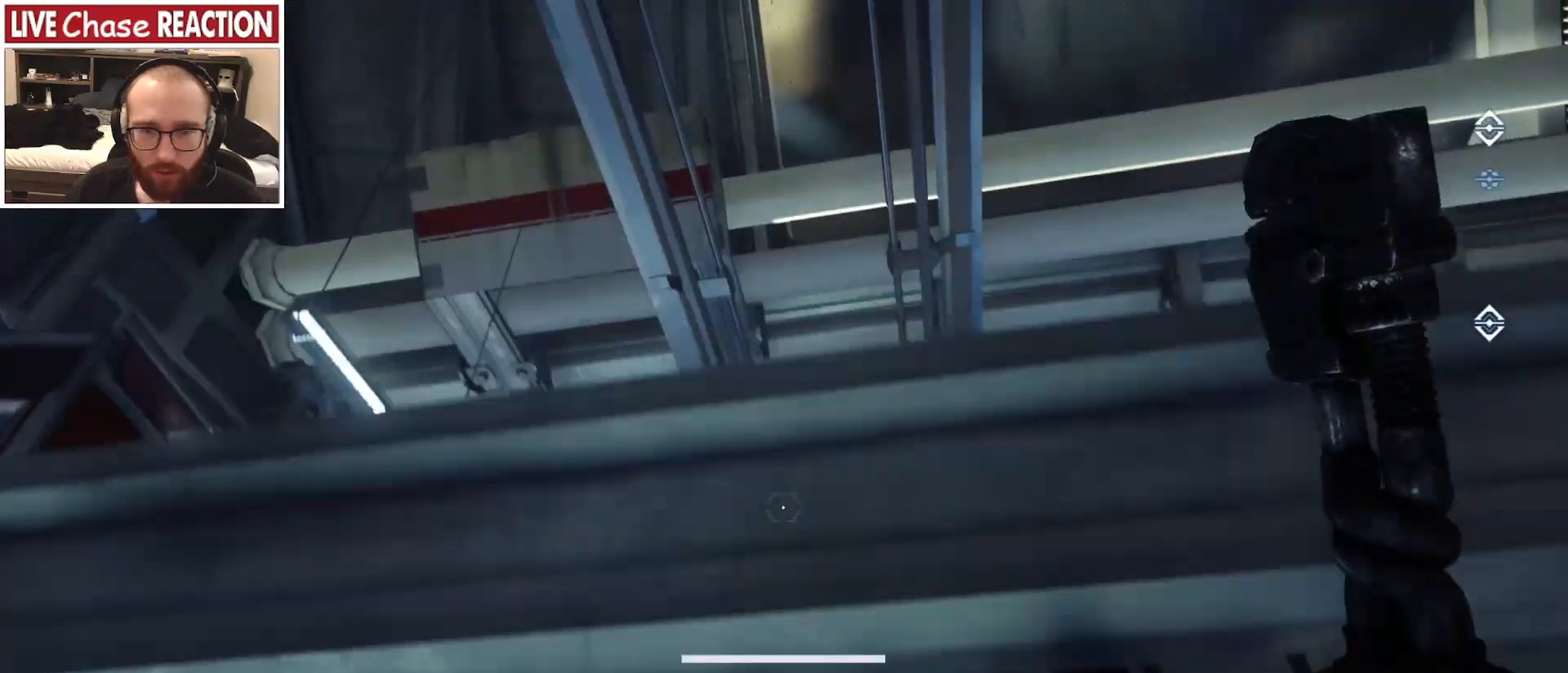
{"keys": ["shift", "space", "w"], "mouse": [], "events": []}
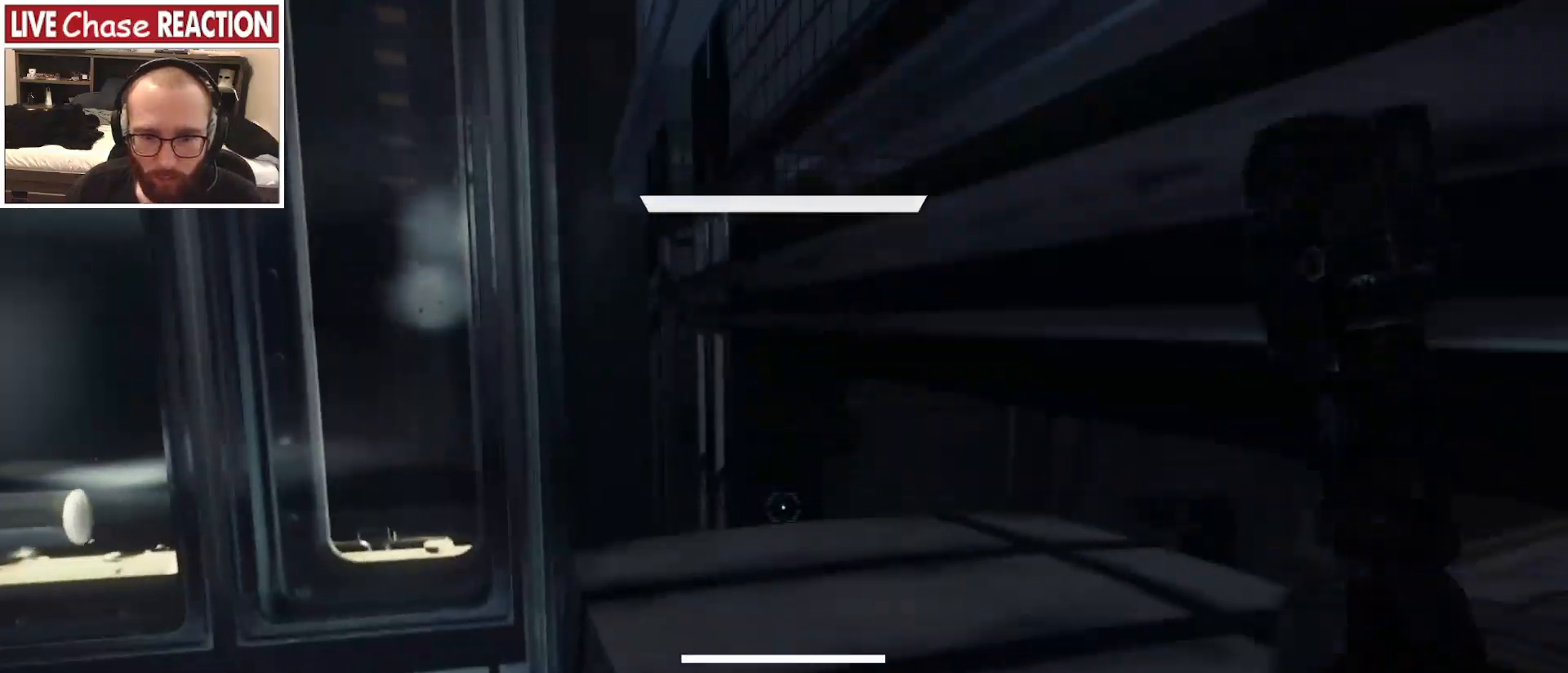
{"keys": ["shift", "w"], "mouse": [], "events": [[483, "space", "up"]]}
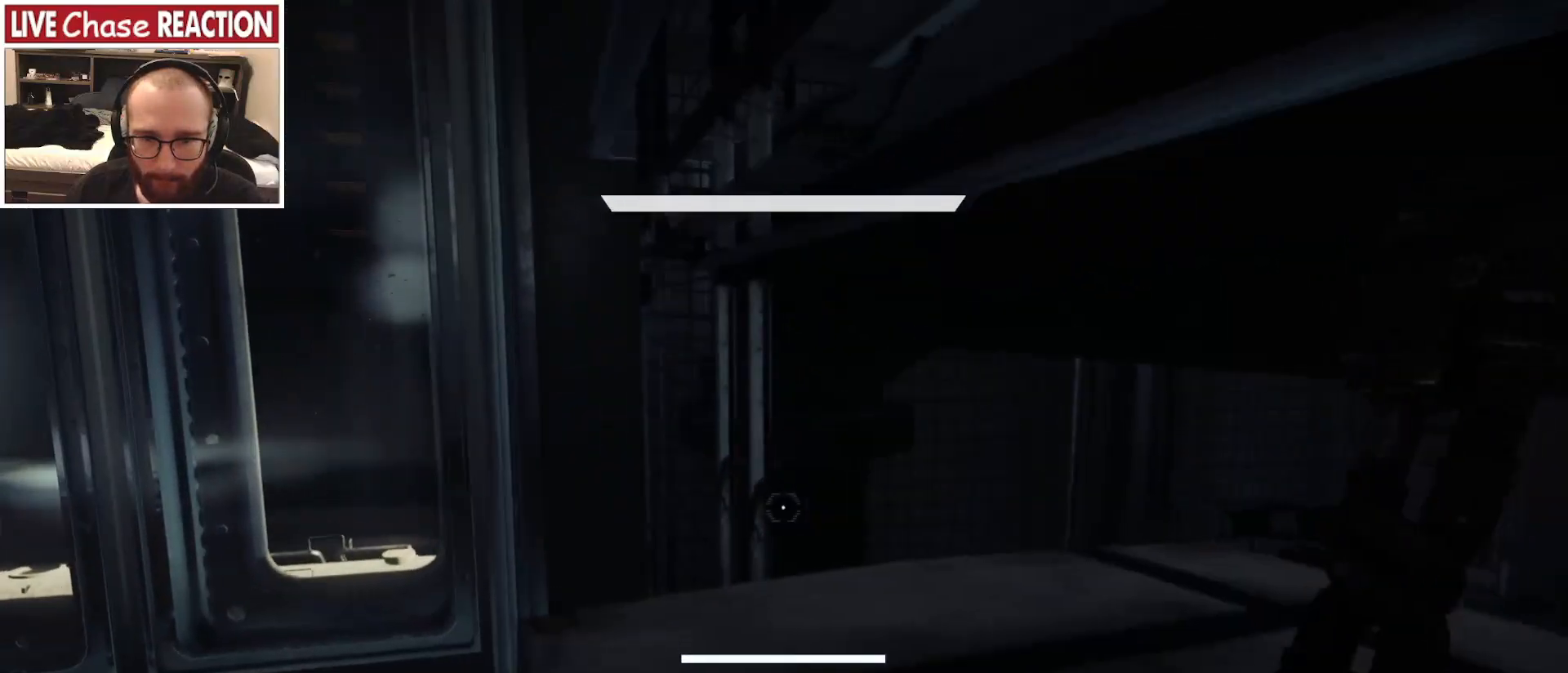
{"keys": [], "mouse": [], "events": [[233, "w", "up"], [267, "shift", "up"]]}
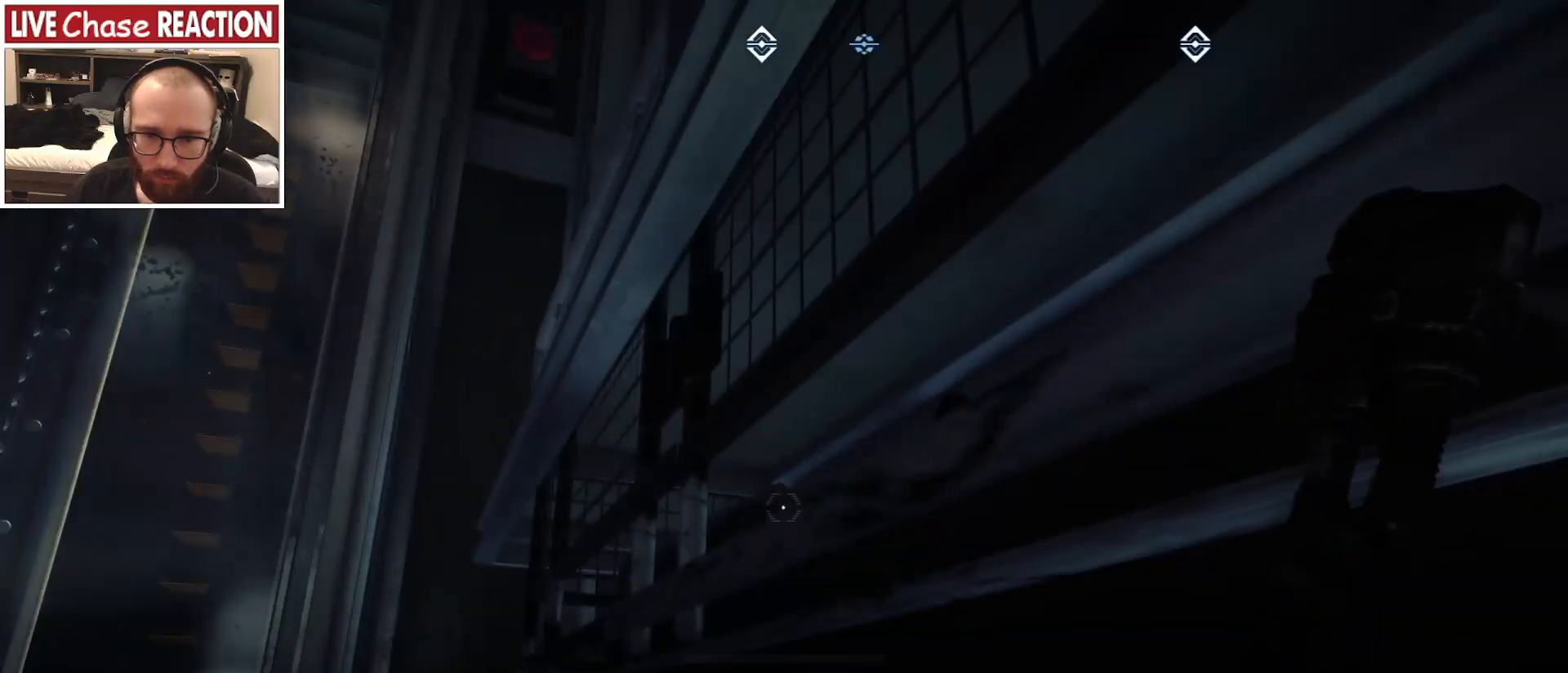
{"keys": [], "mouse": [], "events": [[50, "a", "down"], [183, "w", "down"], [217, "a", "up"], [400, "w", "up"]]}
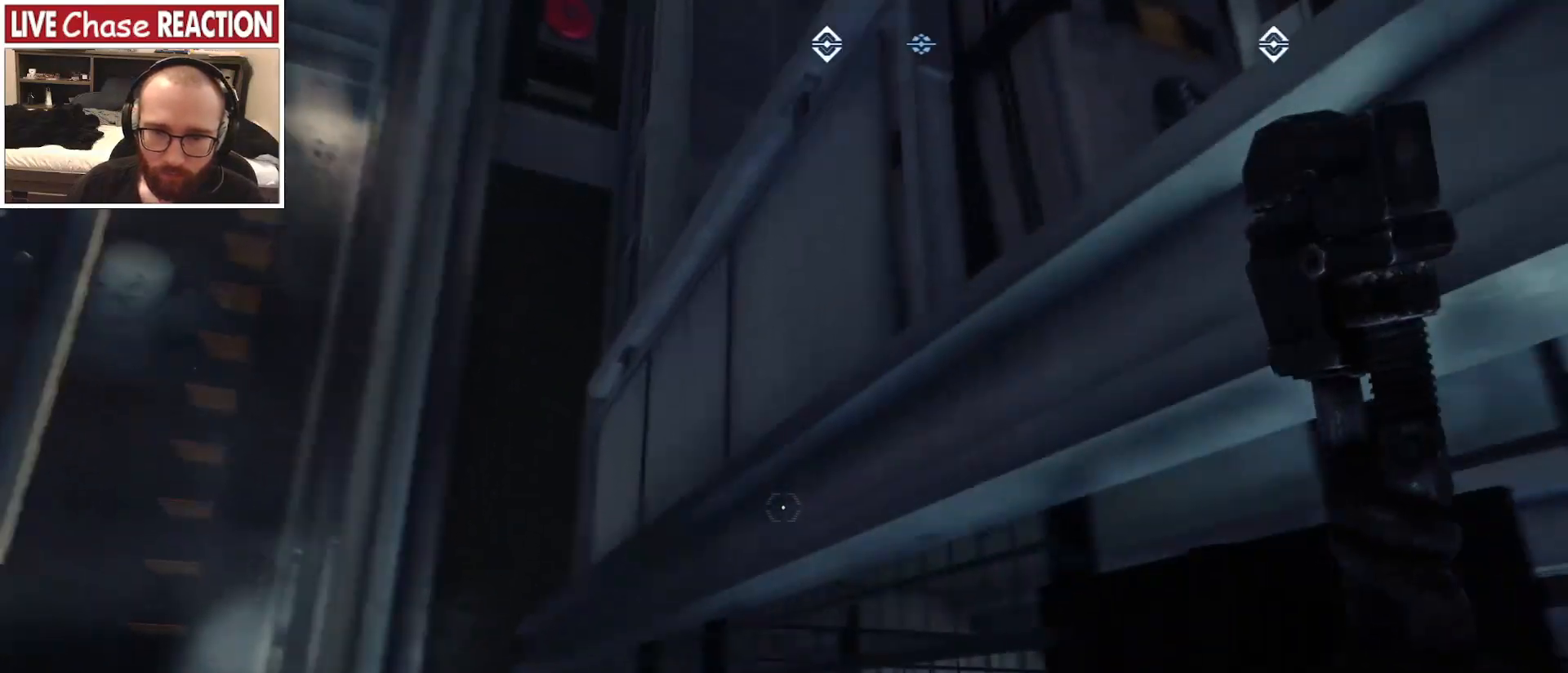
{"keys": ["space", "w"], "mouse": [], "events": [[67, "d", "down"], [133, "w", "down"], [200, "d", "up"], [200, "space", "down"]]}
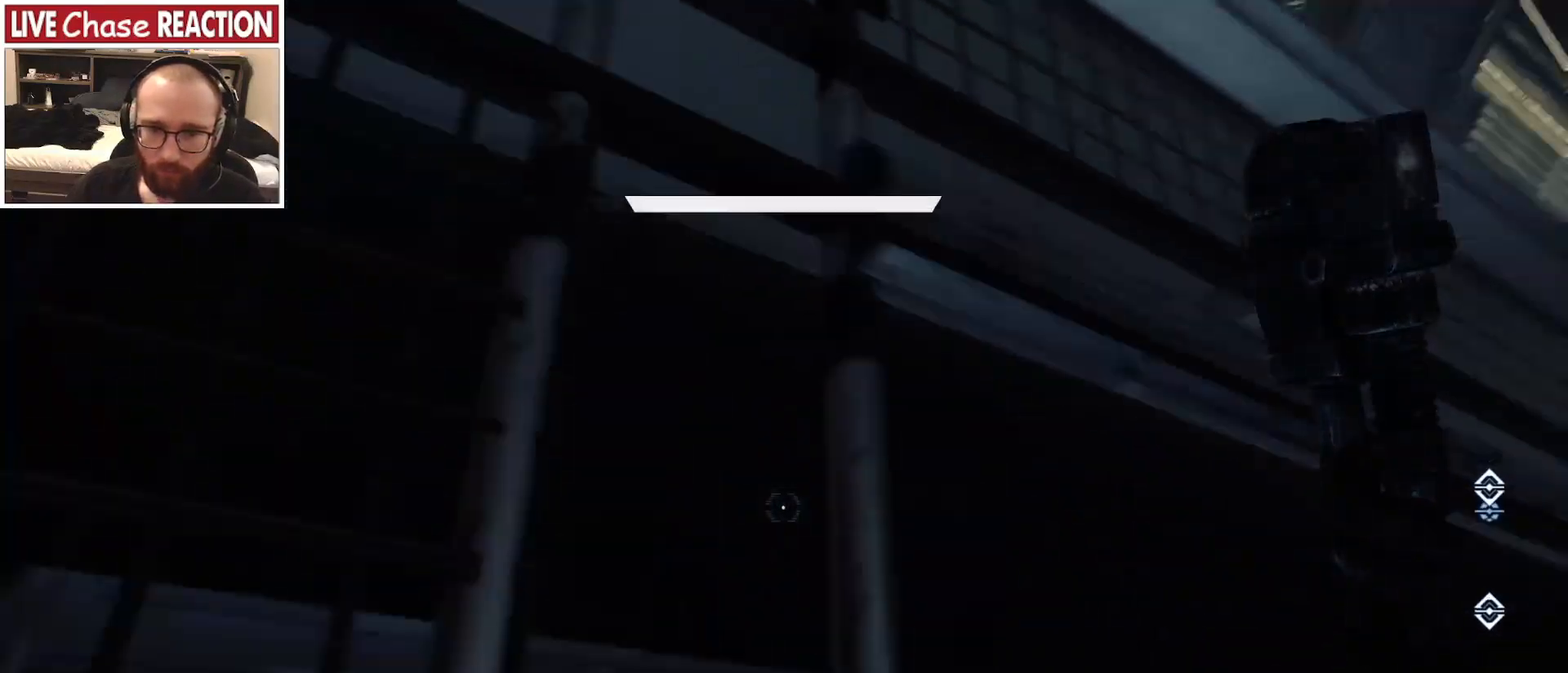
{"keys": [], "mouse": [], "events": [[50, "d", "down"], [333, "w", "up"], [350, "space", "up"], [400, "d", "up"]]}
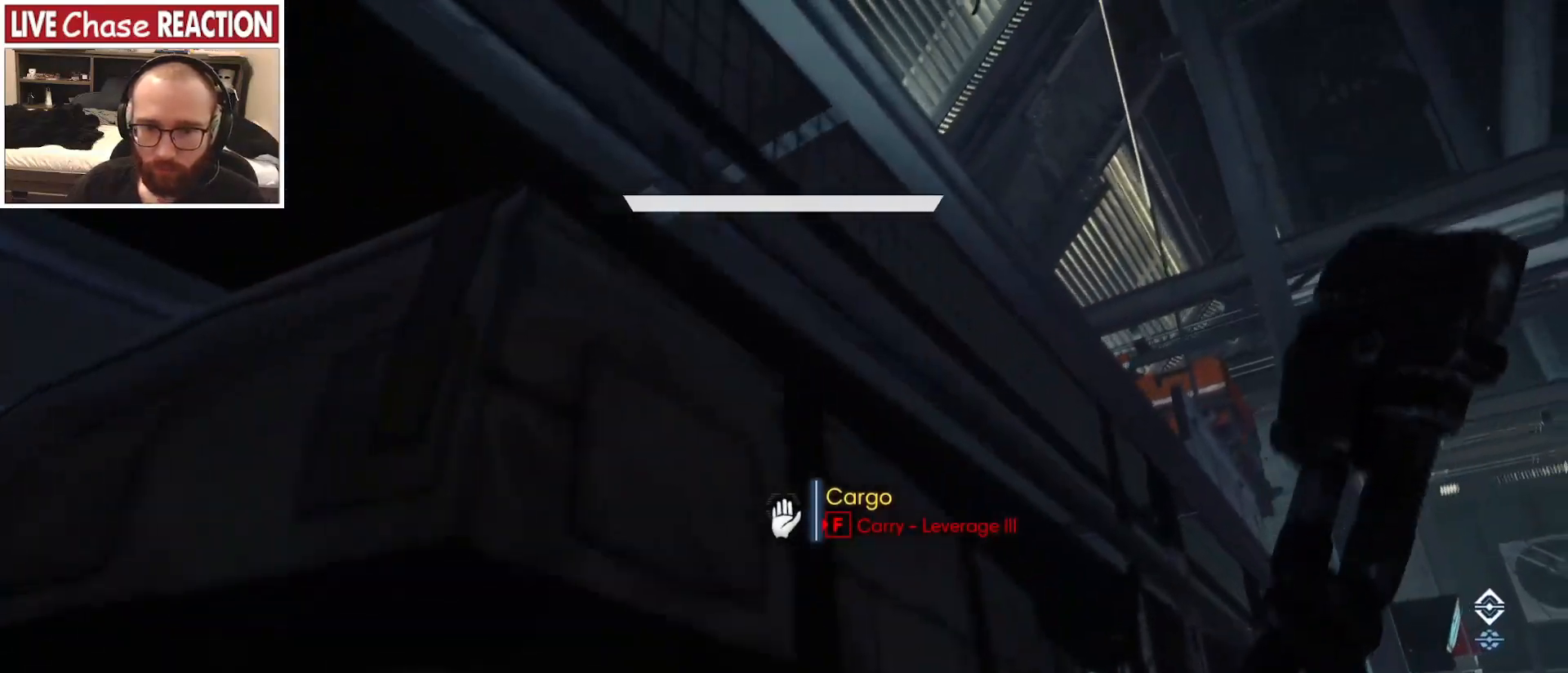
{"keys": ["space", "w"], "mouse": [], "events": [[50, "a", "down"], [67, "s", "down"], [83, "a", "up"], [150, "s", "up"], [250, "space", "down"], [283, "w", "down"]]}
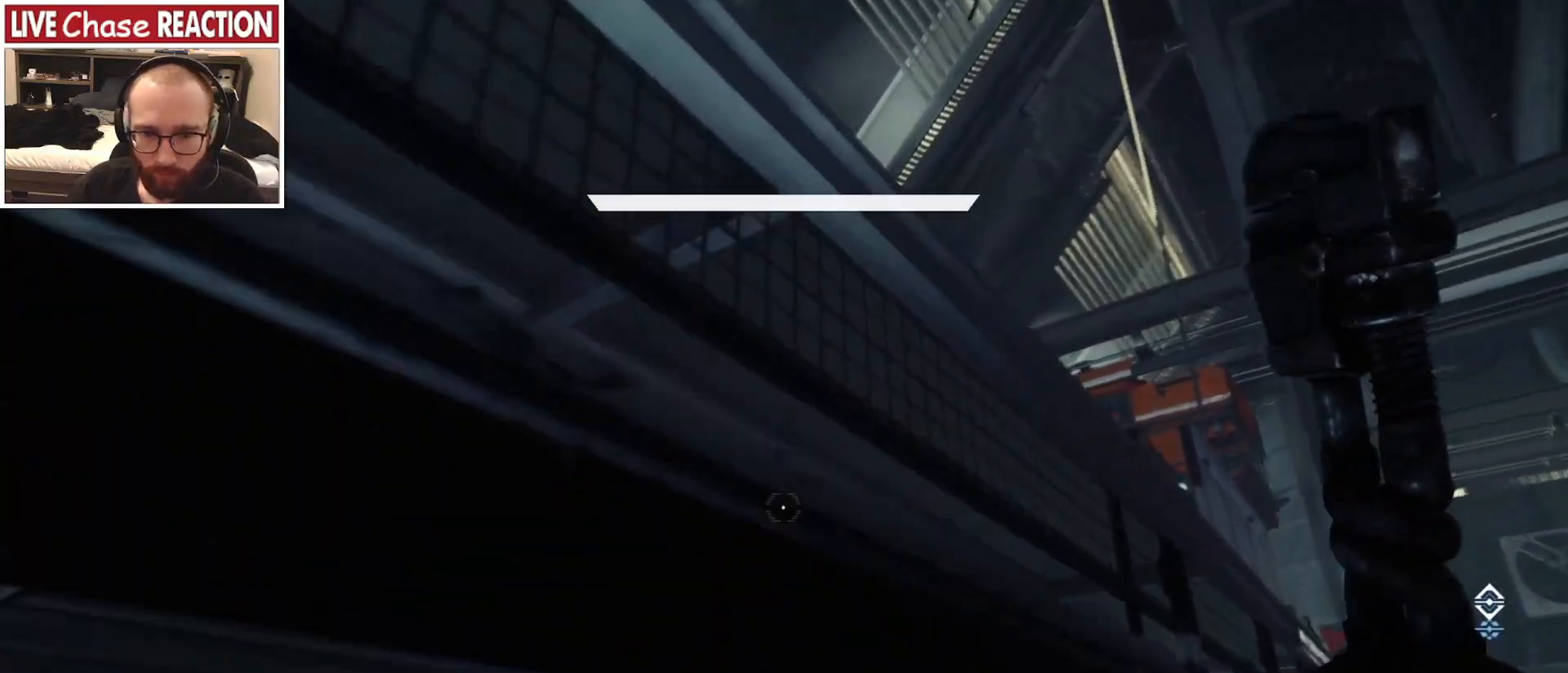
{"keys": ["a", "space", "w"], "mouse": [], "events": [[17, "a", "down"]]}
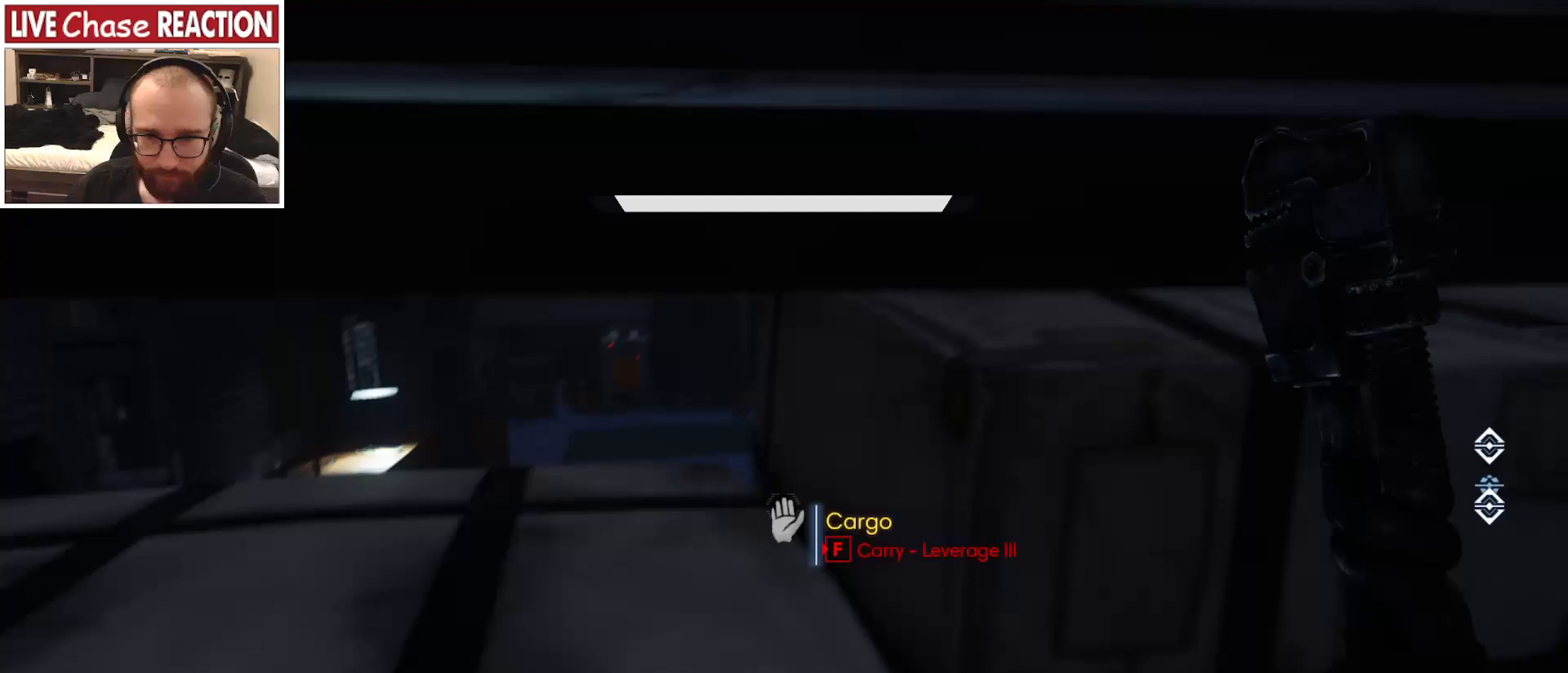
{"keys": ["a"], "mouse": [], "events": [[300, "space", "up"], [350, "w", "up"]]}
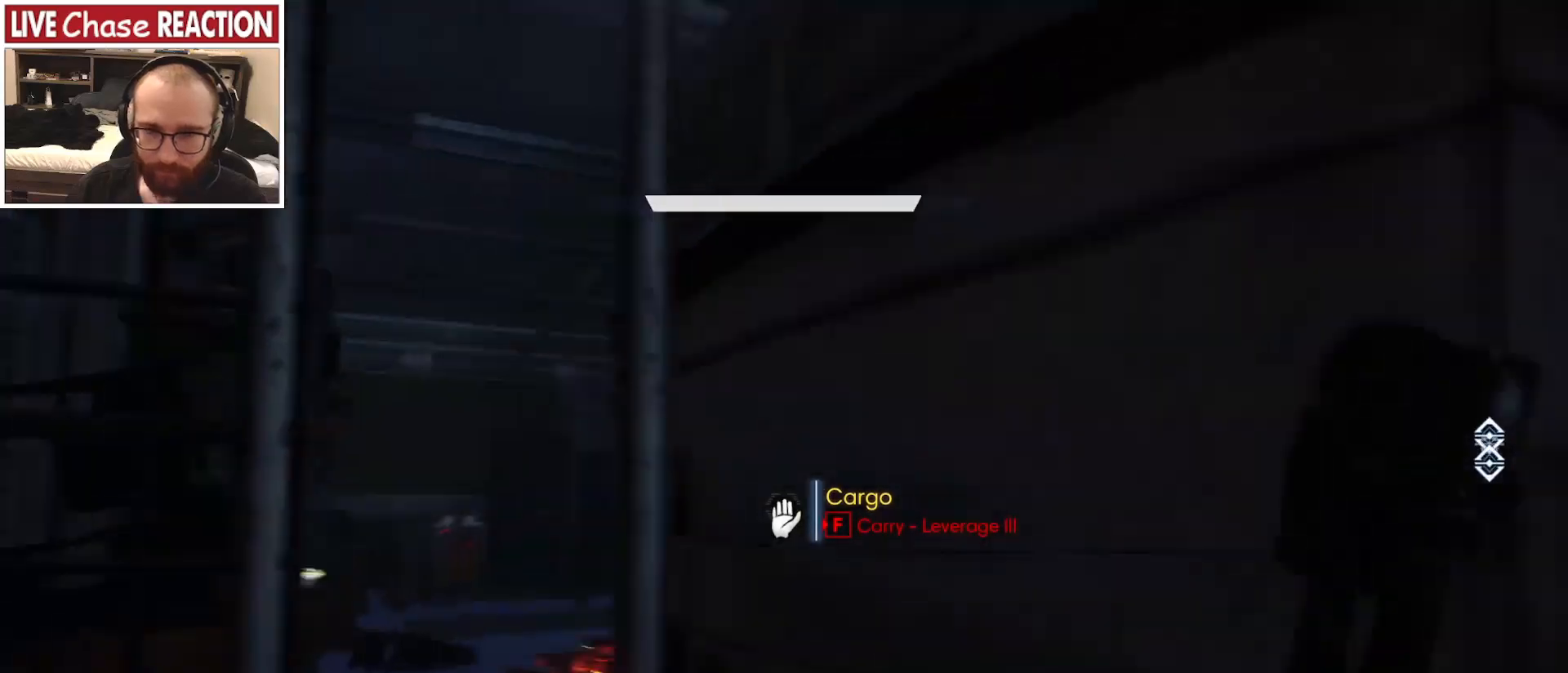
{"keys": ["space", "w"], "mouse": [], "events": [[150, "w", "down"], [183, "a", "up"], [267, "space", "down"]]}